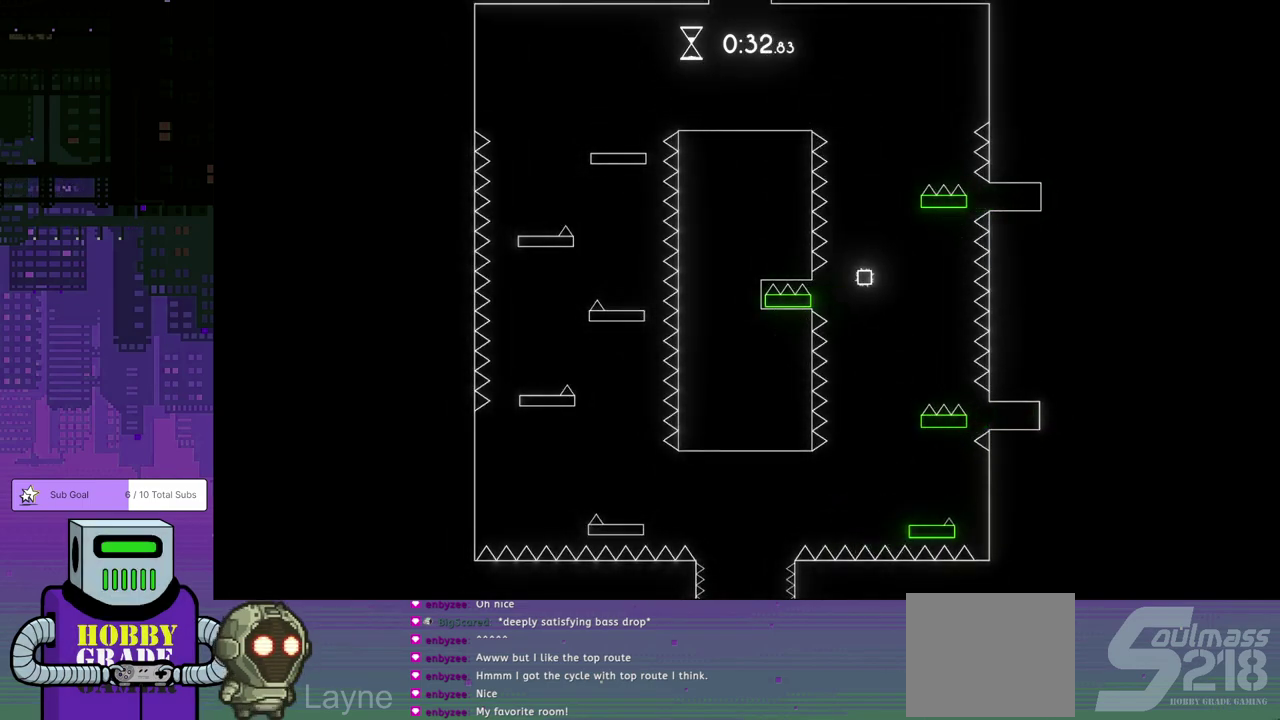
Gameplay with a controller (PlayStation layout); each line is a JSON object with the inputs held at the frame after it. "events" lists button and stick changes between this image and that frame as [ms after this image, input, new state], when the widget could be followed in between. Not read: R3 right_stick.
{"buttons": [], "left_stick": "center", "events": [[117, "DPAD_RIGHT", "up"]]}
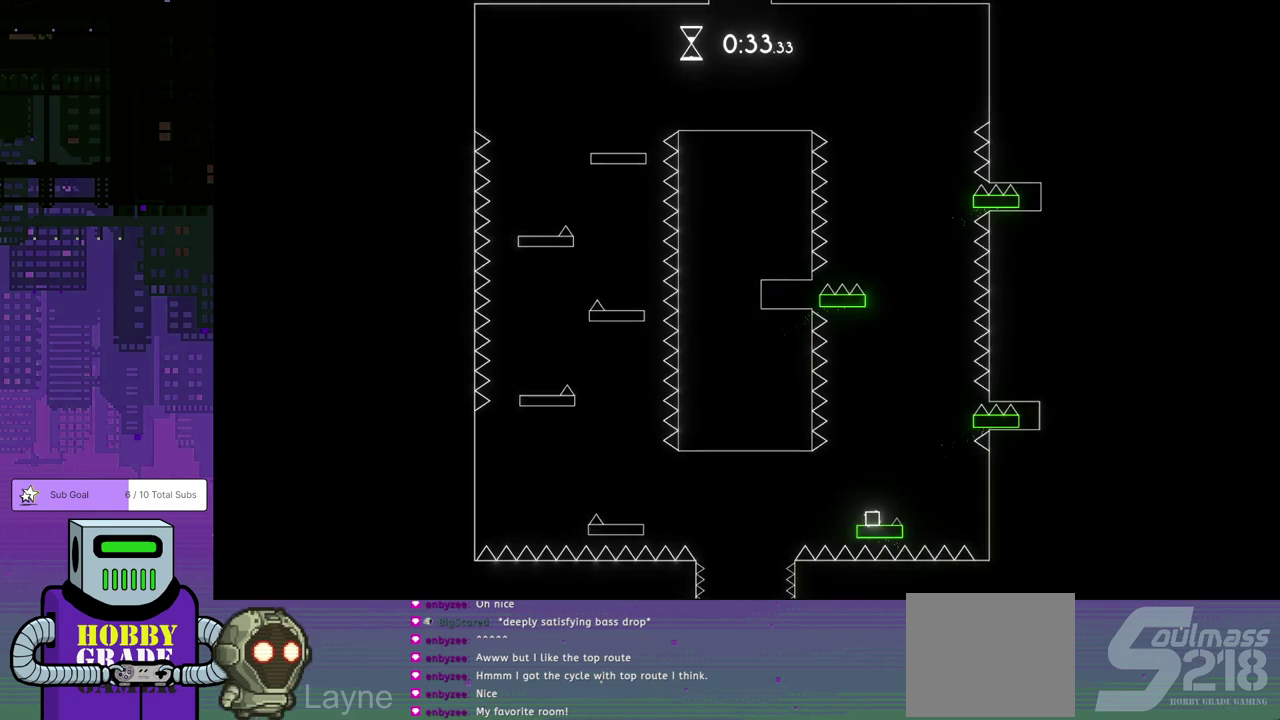
{"buttons": ["DPAD_LEFT"], "left_stick": "center", "events": [[100, "DPAD_LEFT", "down"], [200, "CROSS", "down"], [300, "CROSS", "up"]]}
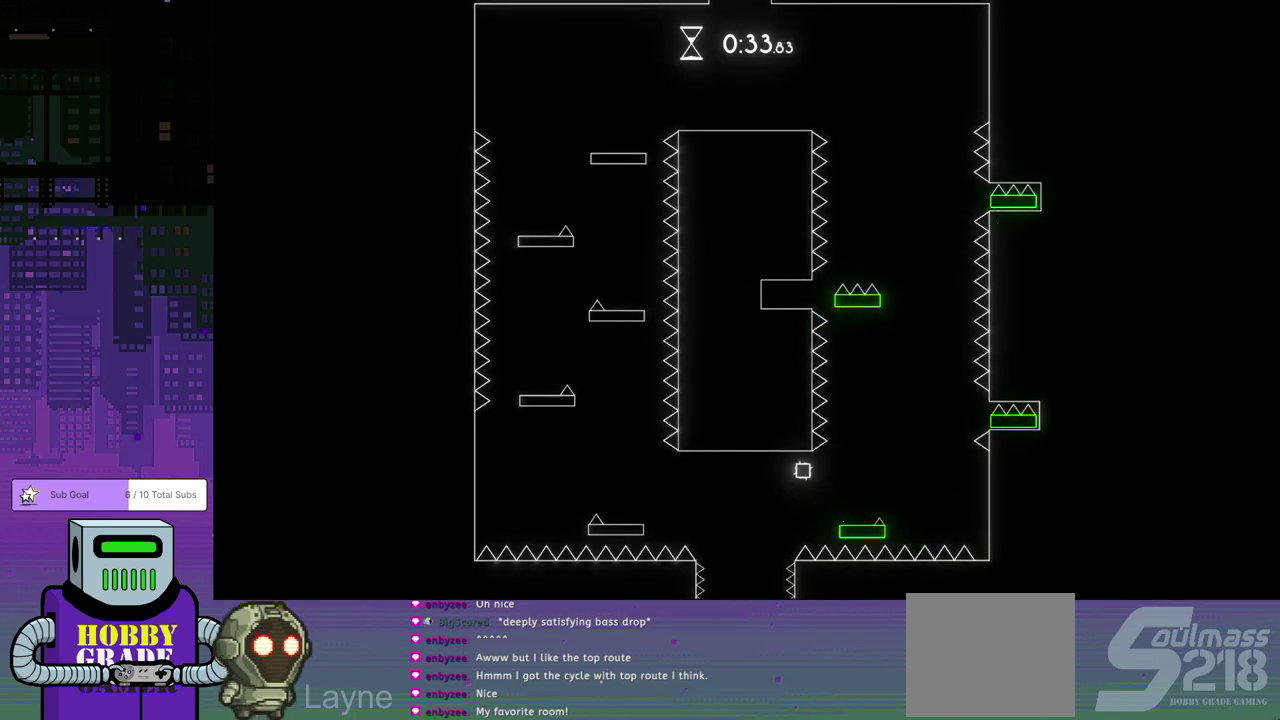
{"buttons": [], "left_stick": "center", "events": [[250, "DPAD_LEFT", "up"]]}
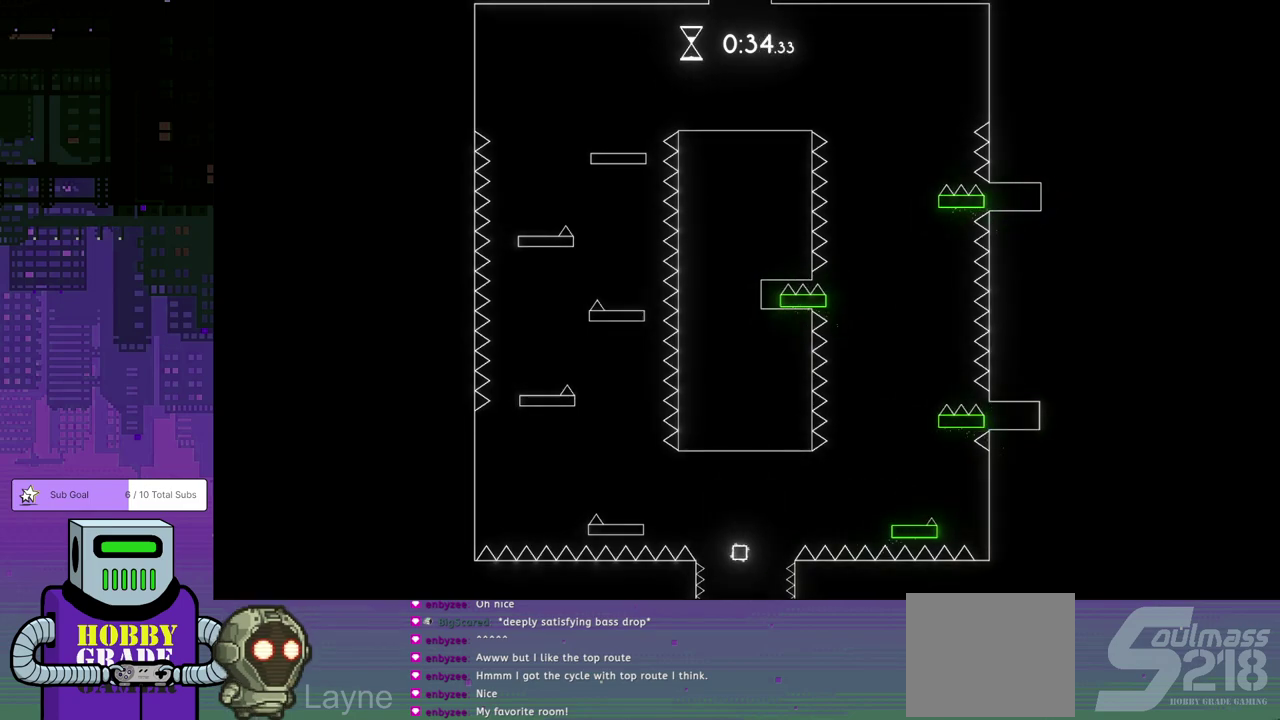
{"buttons": [], "left_stick": "center", "events": []}
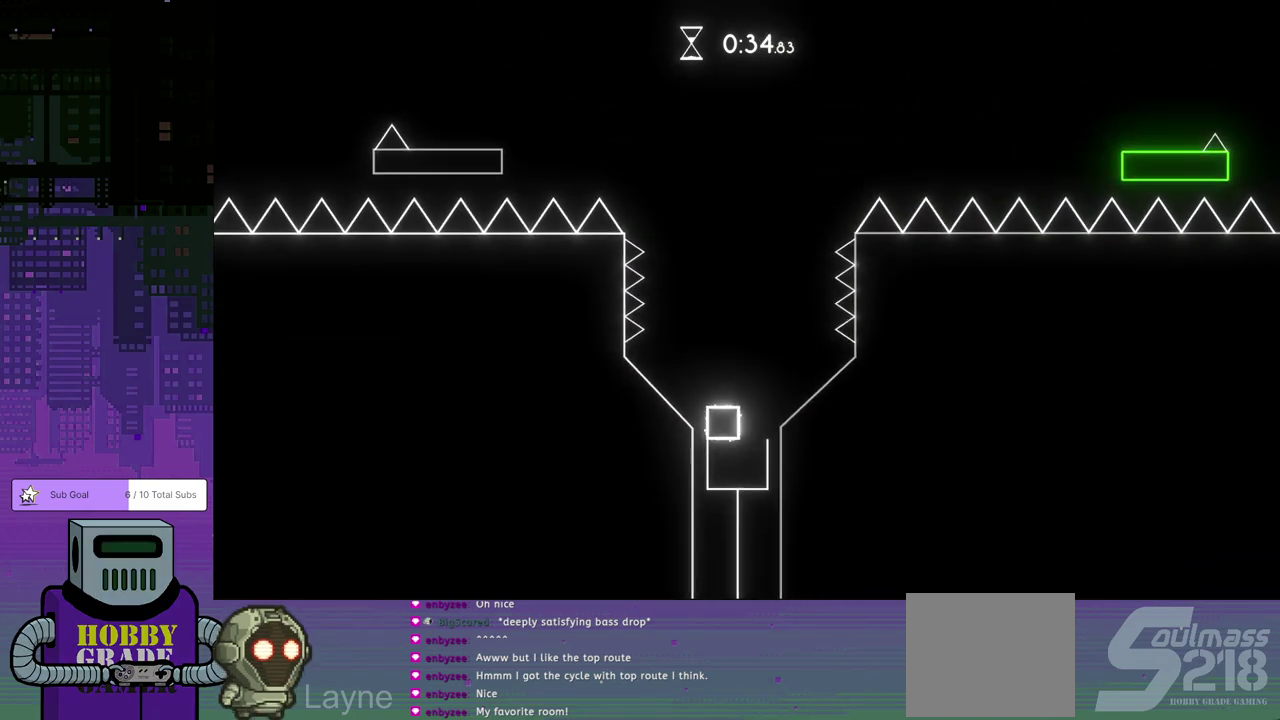
{"buttons": ["DPAD_LEFT"], "left_stick": "center", "events": [[233, "DPAD_RIGHT", "down"], [383, "DPAD_RIGHT", "up"], [433, "DPAD_LEFT", "down"]]}
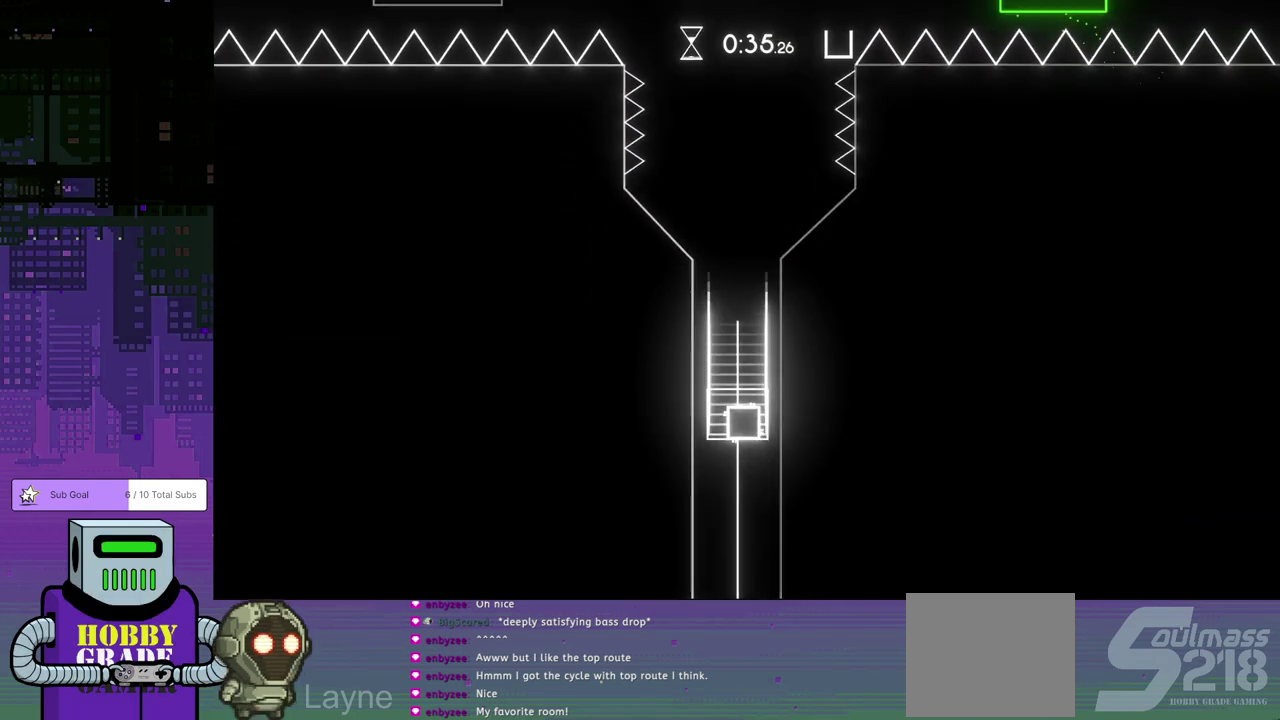
{"buttons": [], "left_stick": "center", "events": [[117, "DPAD_LEFT", "up"]]}
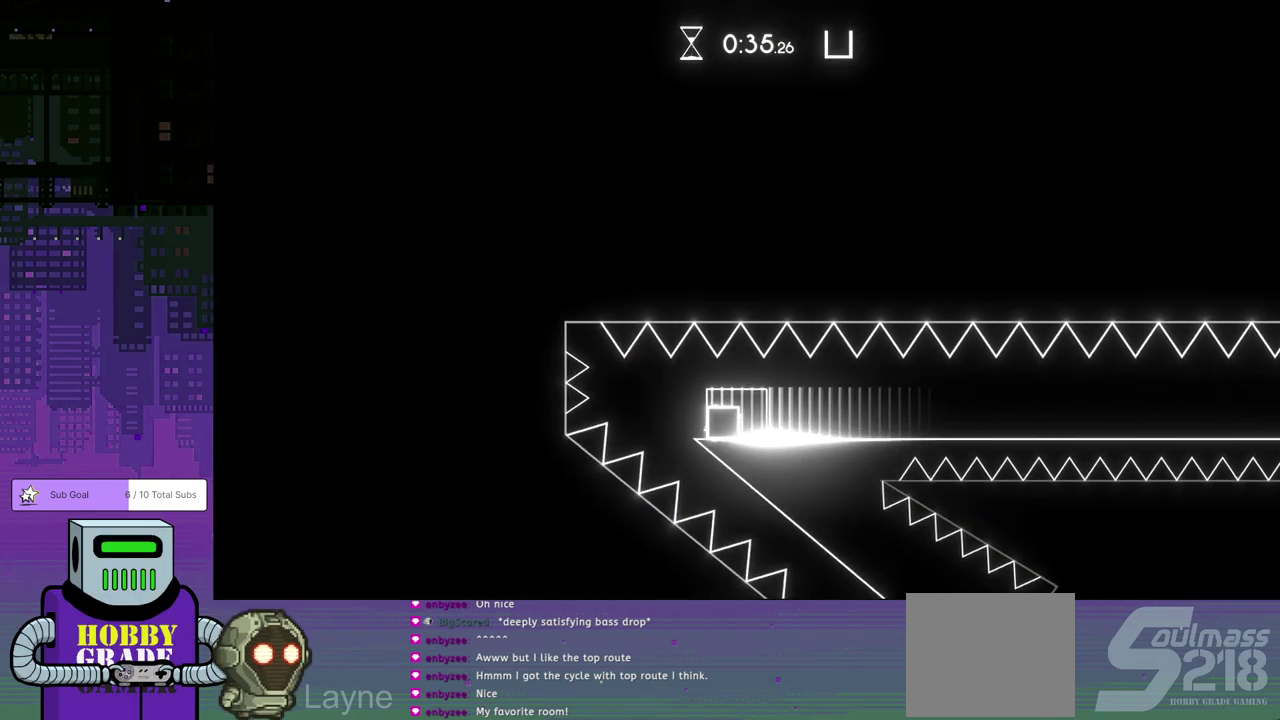
{"buttons": [], "left_stick": "center", "events": []}
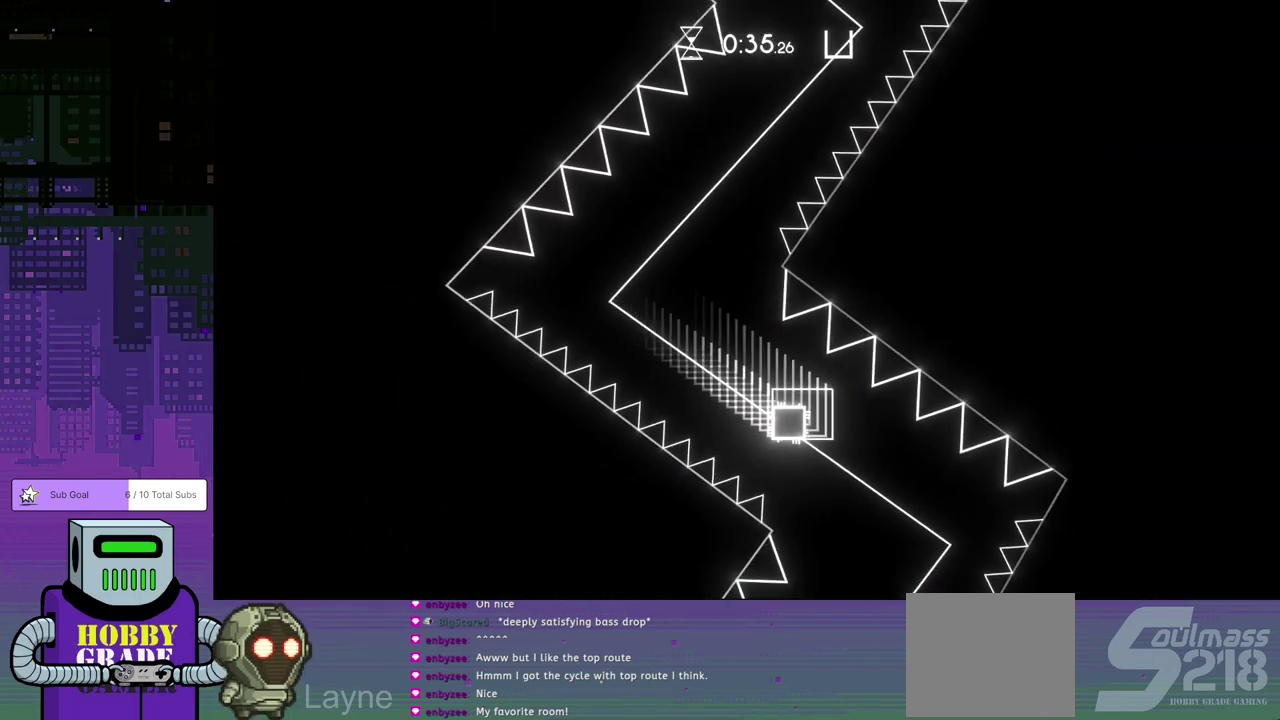
{"buttons": [], "left_stick": "center", "events": []}
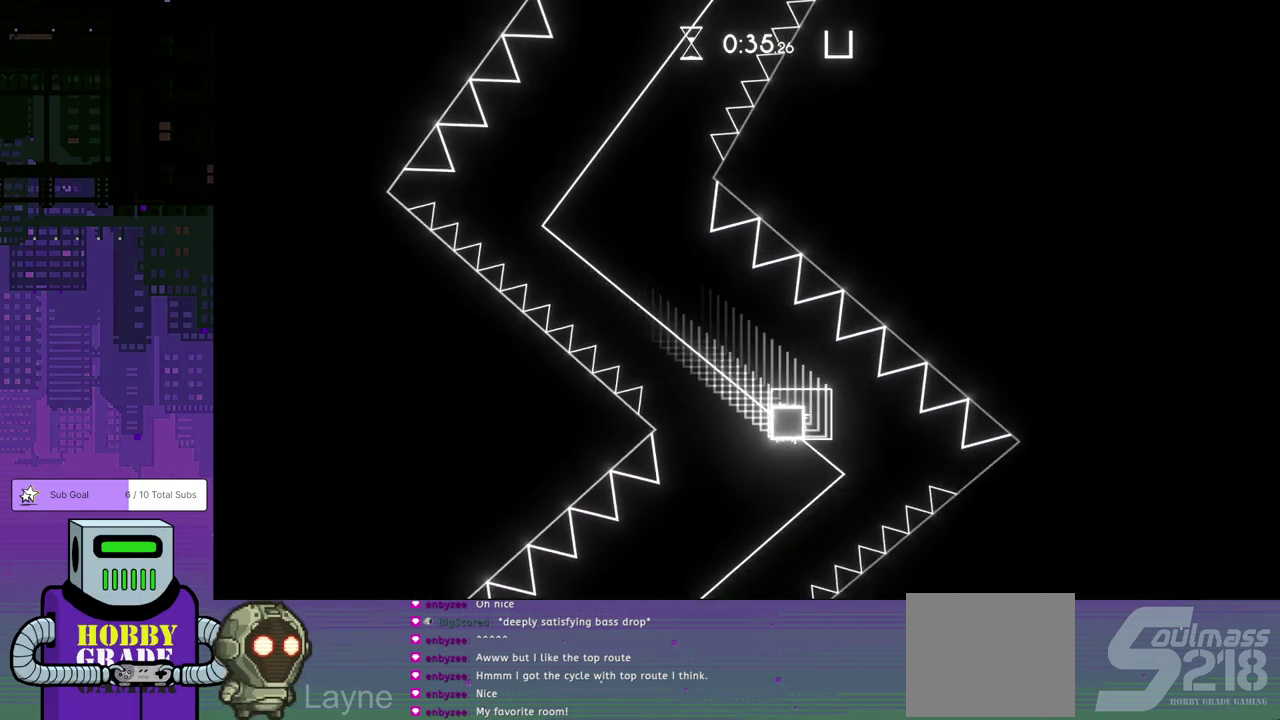
{"buttons": [], "left_stick": "center", "events": []}
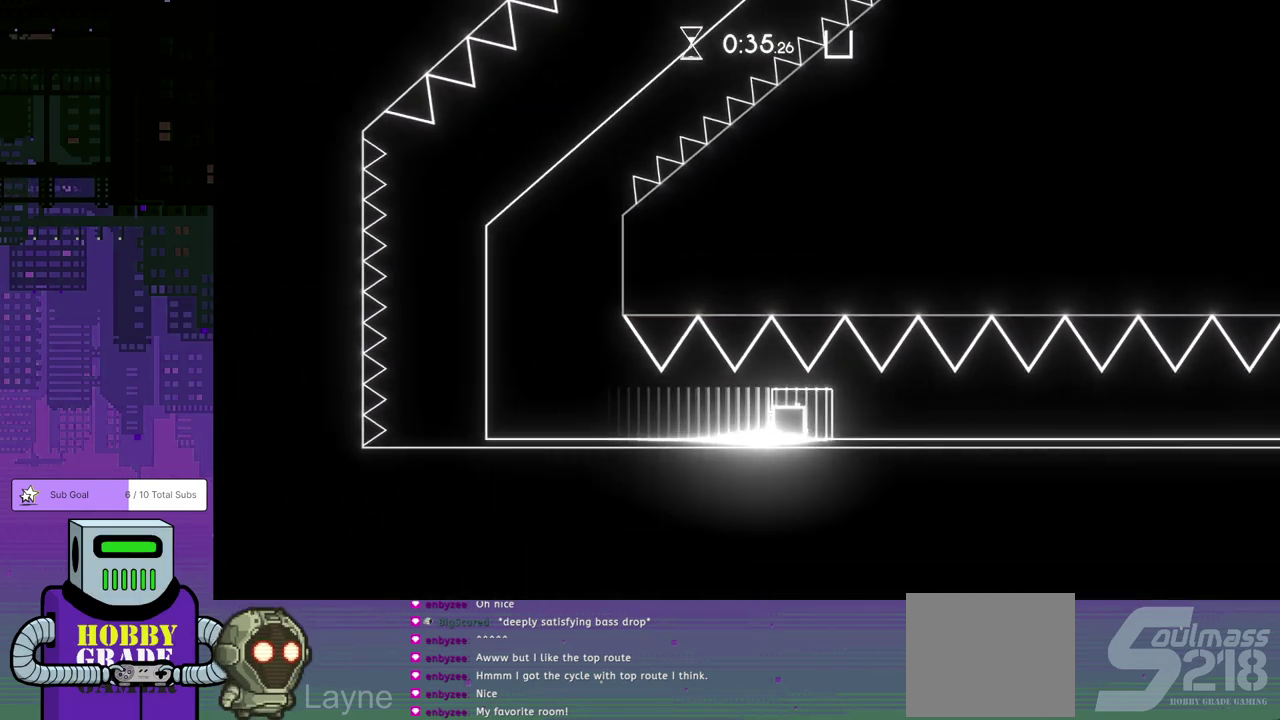
{"buttons": [], "left_stick": "center", "events": []}
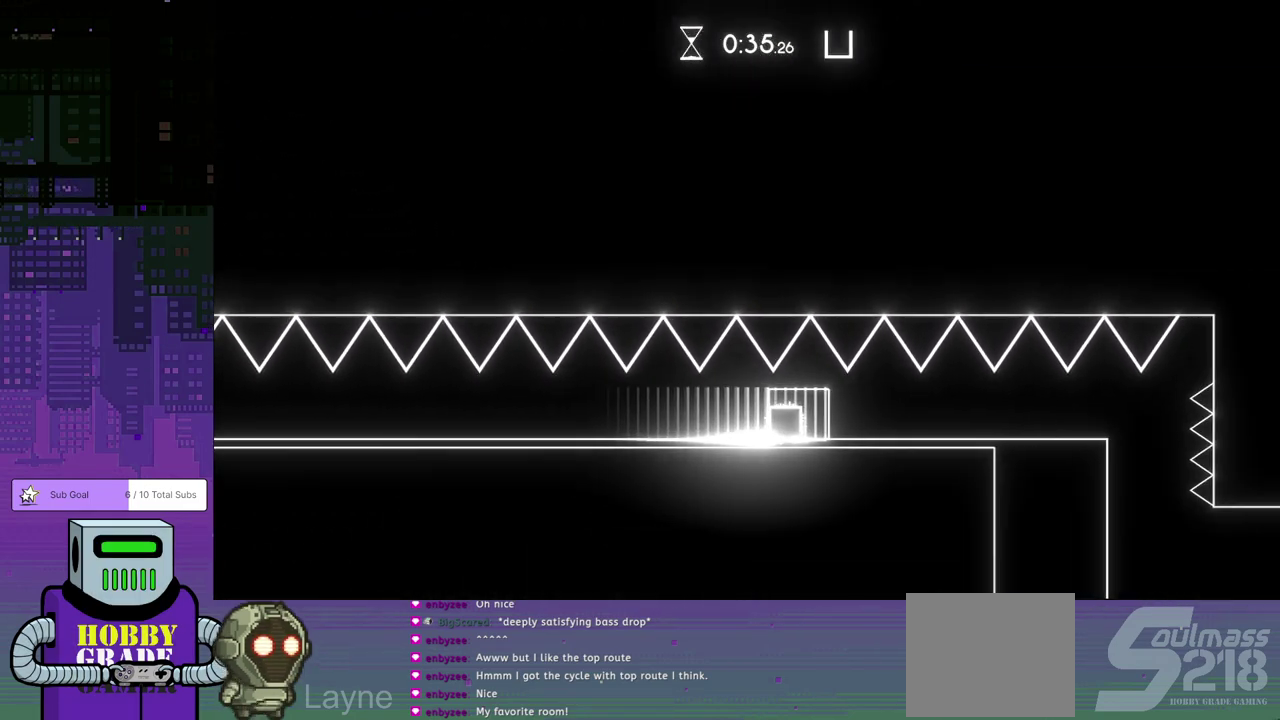
{"buttons": [], "left_stick": "center", "events": []}
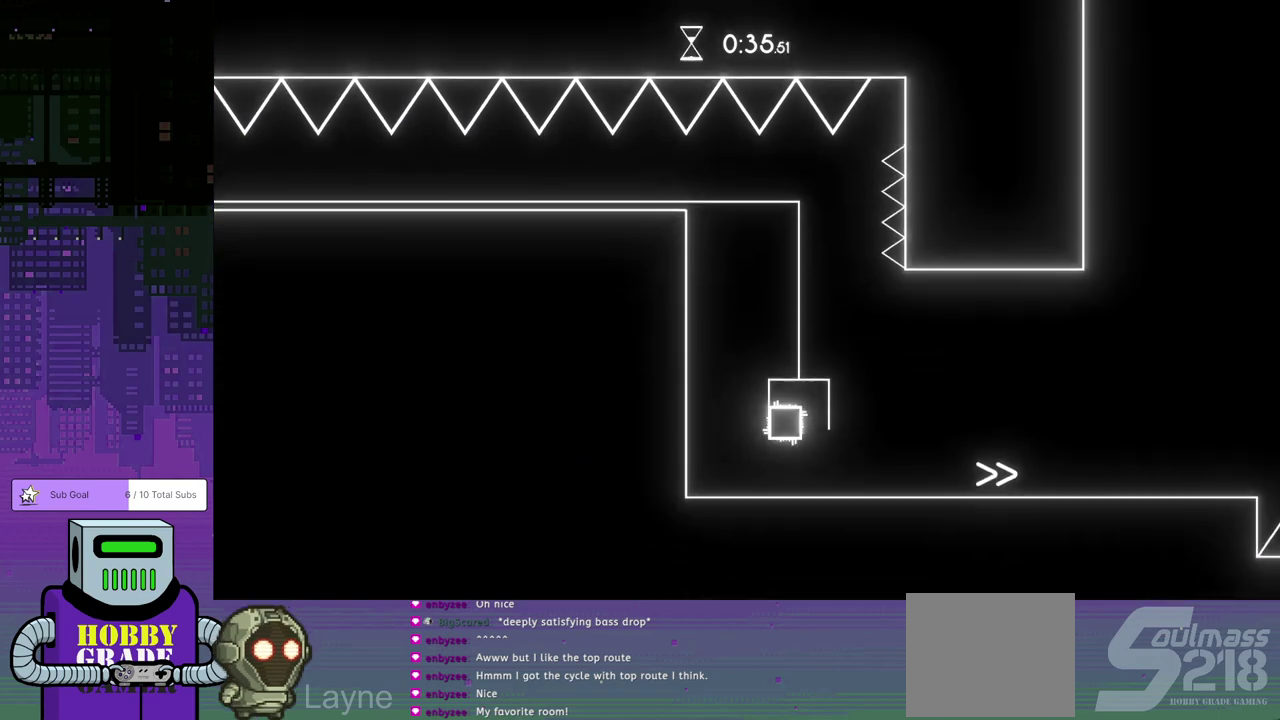
{"buttons": ["DPAD_DOWN", "DPAD_RIGHT"], "left_stick": "center", "events": [[283, "DPAD_RIGHT", "down"], [367, "DPAD_DOWN", "down"]]}
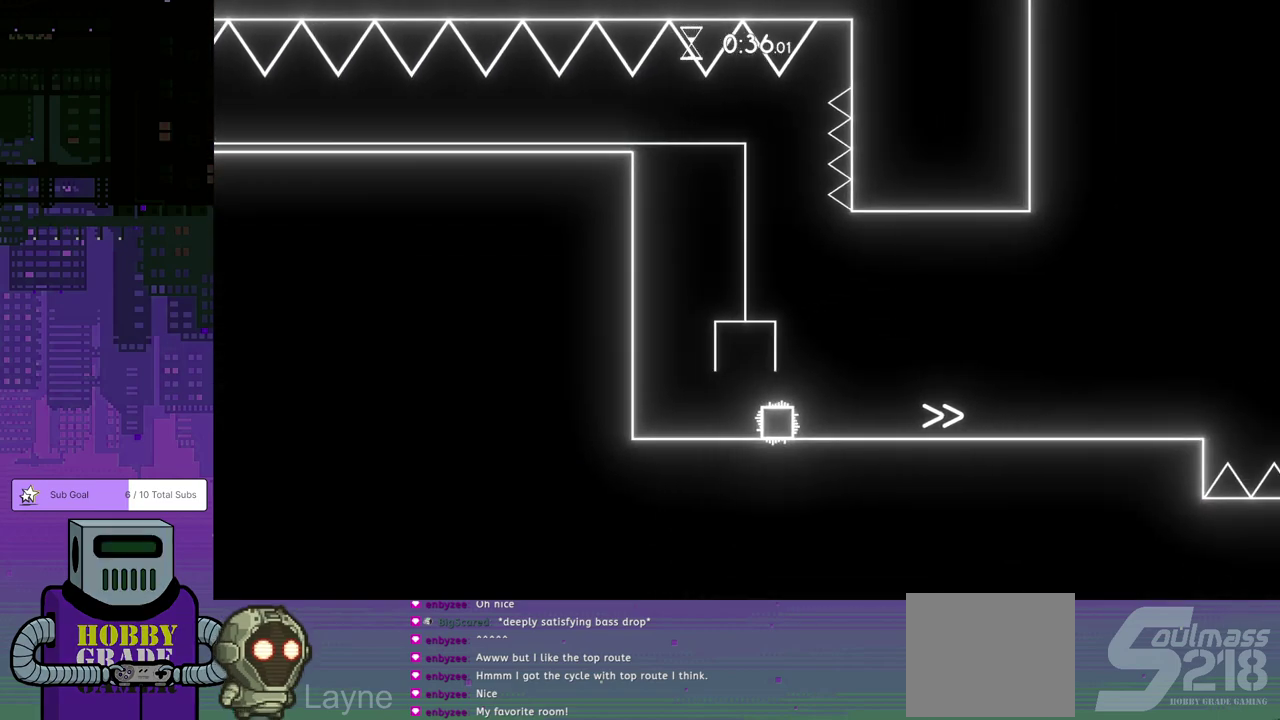
{"buttons": ["DPAD_RIGHT"], "left_stick": "center", "events": [[383, "DPAD_DOWN", "up"]]}
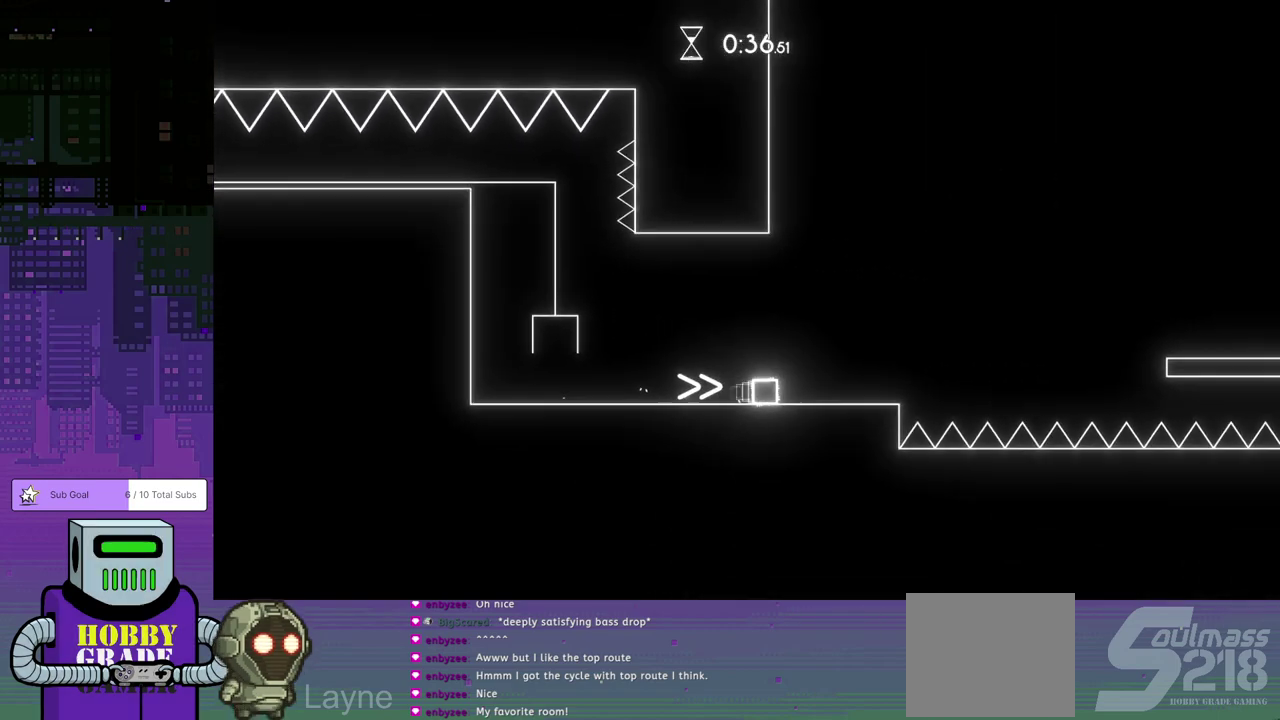
{"buttons": ["CROSS", "DPAD_RIGHT"], "left_stick": "center", "events": [[150, "CROSS", "down"], [150, "DPAD_DOWN", "down"], [483, "DPAD_DOWN", "up"]]}
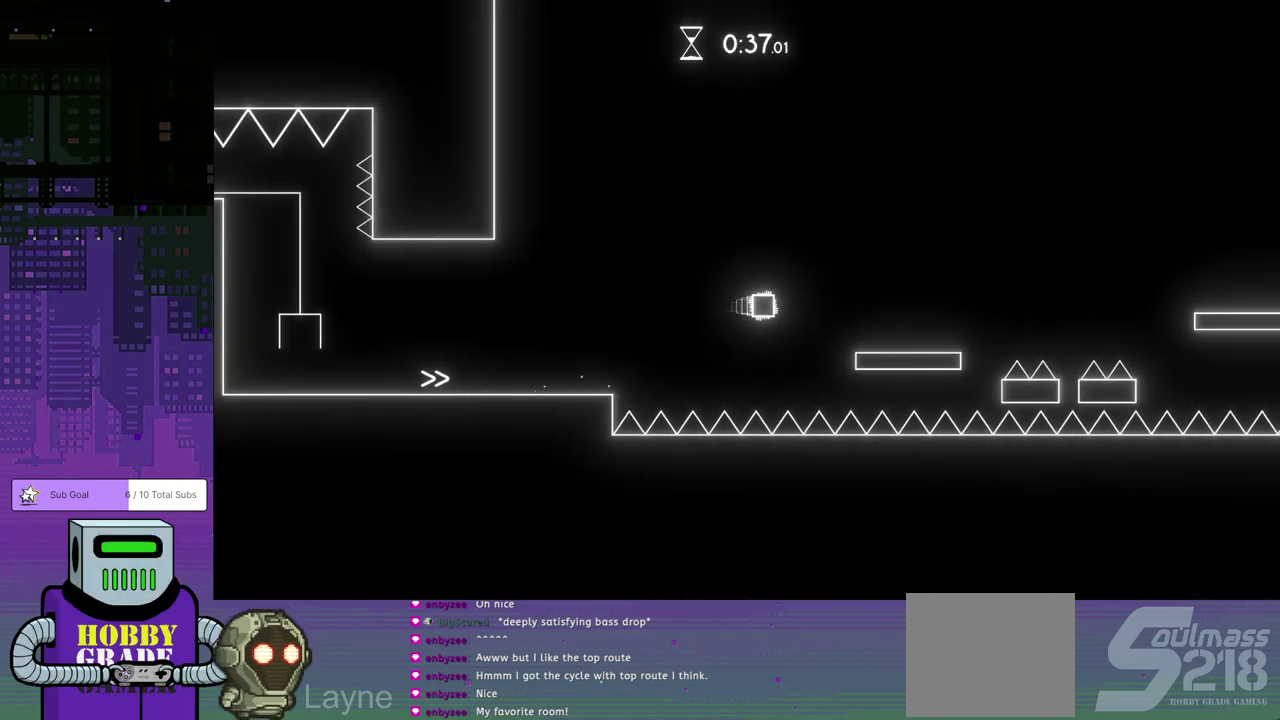
{"buttons": ["CROSS", "DPAD_RIGHT"], "left_stick": "center", "events": [[50, "CROSS", "up"], [300, "CROSS", "down"]]}
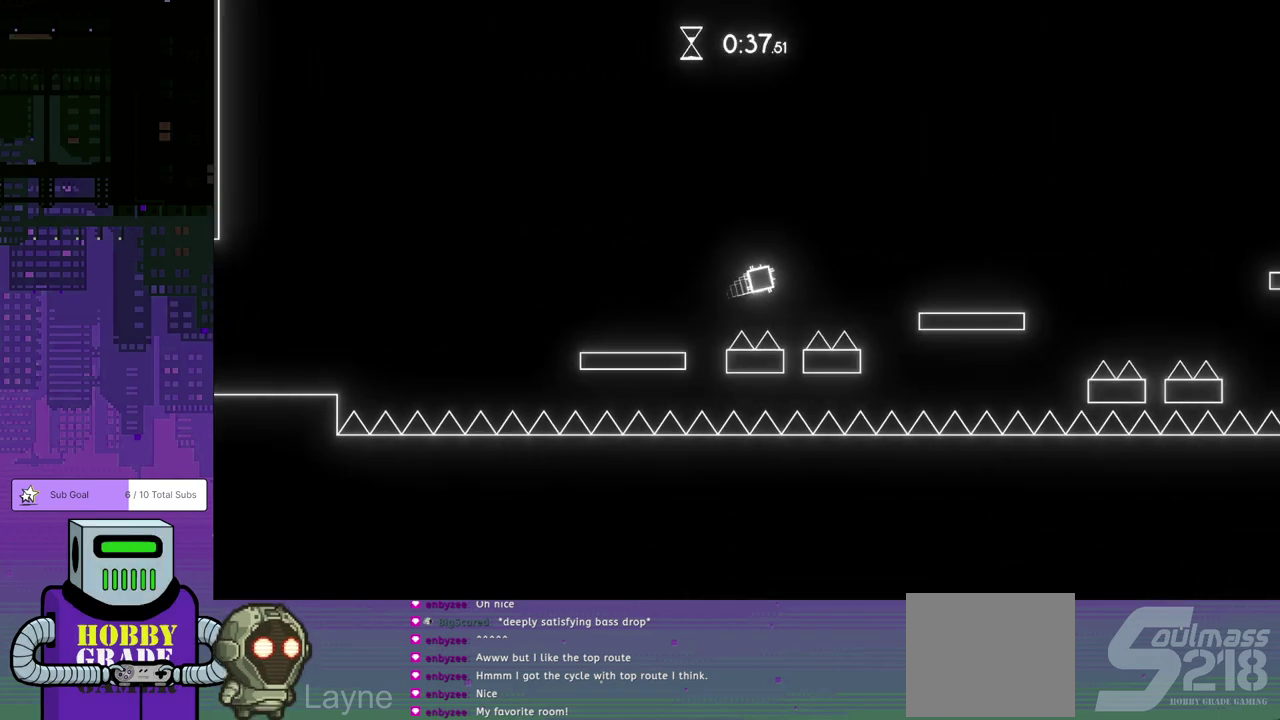
{"buttons": ["CROSS", "DPAD_DOWN", "DPAD_RIGHT"], "left_stick": "center", "events": [[50, "CROSS", "up"], [467, "CROSS", "down"], [467, "DPAD_DOWN", "down"]]}
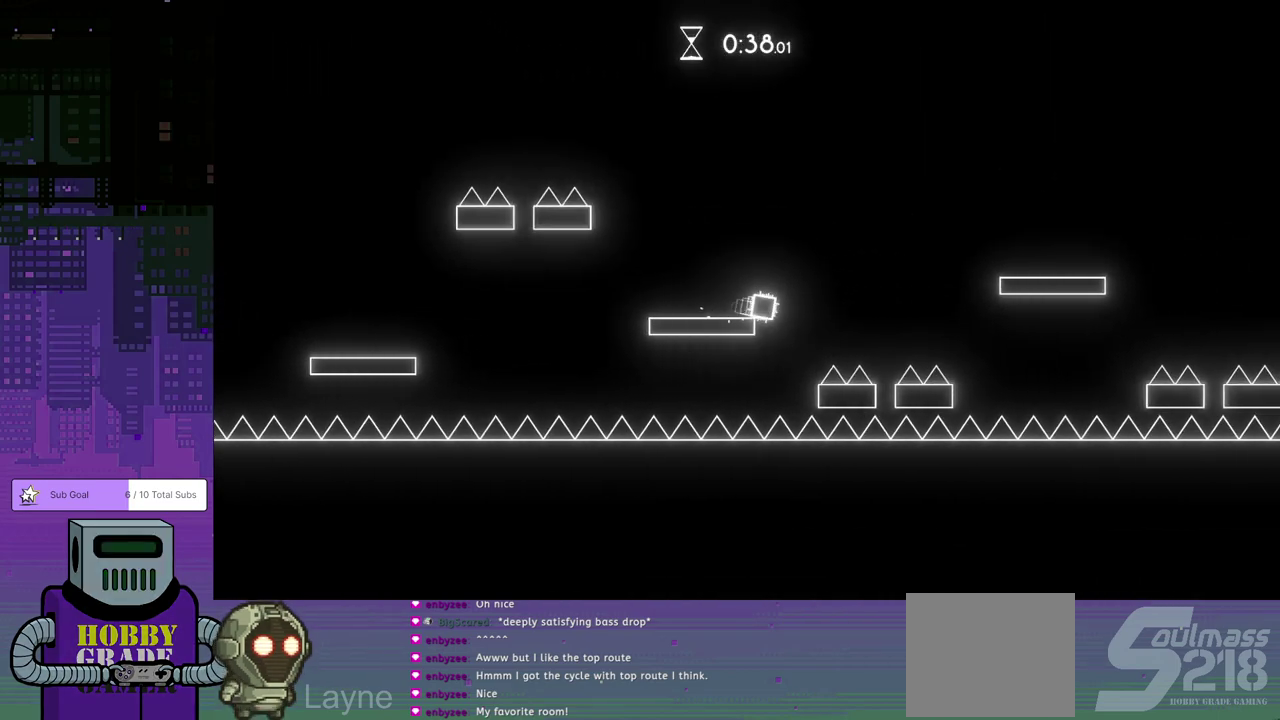
{"buttons": ["DPAD_DOWN", "DPAD_RIGHT"], "left_stick": "center", "events": [[283, "CROSS", "up"]]}
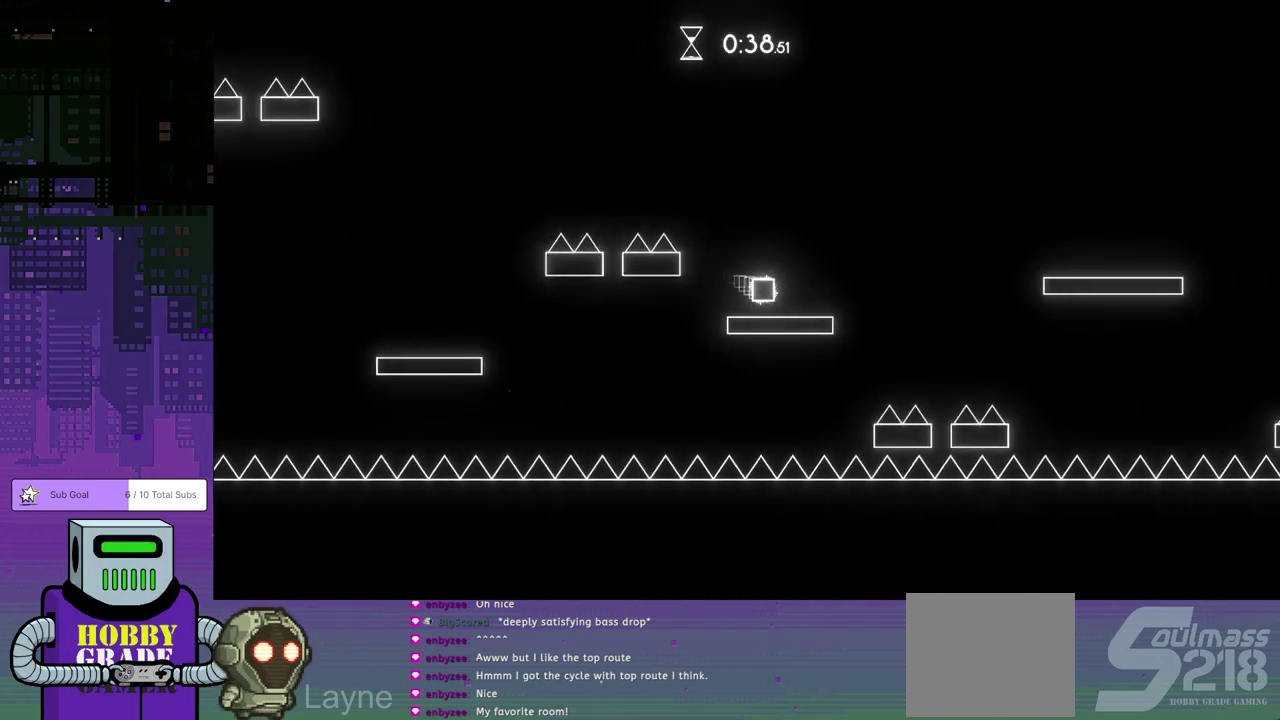
{"buttons": ["DPAD_RIGHT"], "left_stick": "center", "events": [[17, "DPAD_DOWN", "up"], [83, "DPAD_DOWN", "down"], [100, "CROSS", "down"], [317, "CROSS", "up"], [433, "DPAD_DOWN", "up"]]}
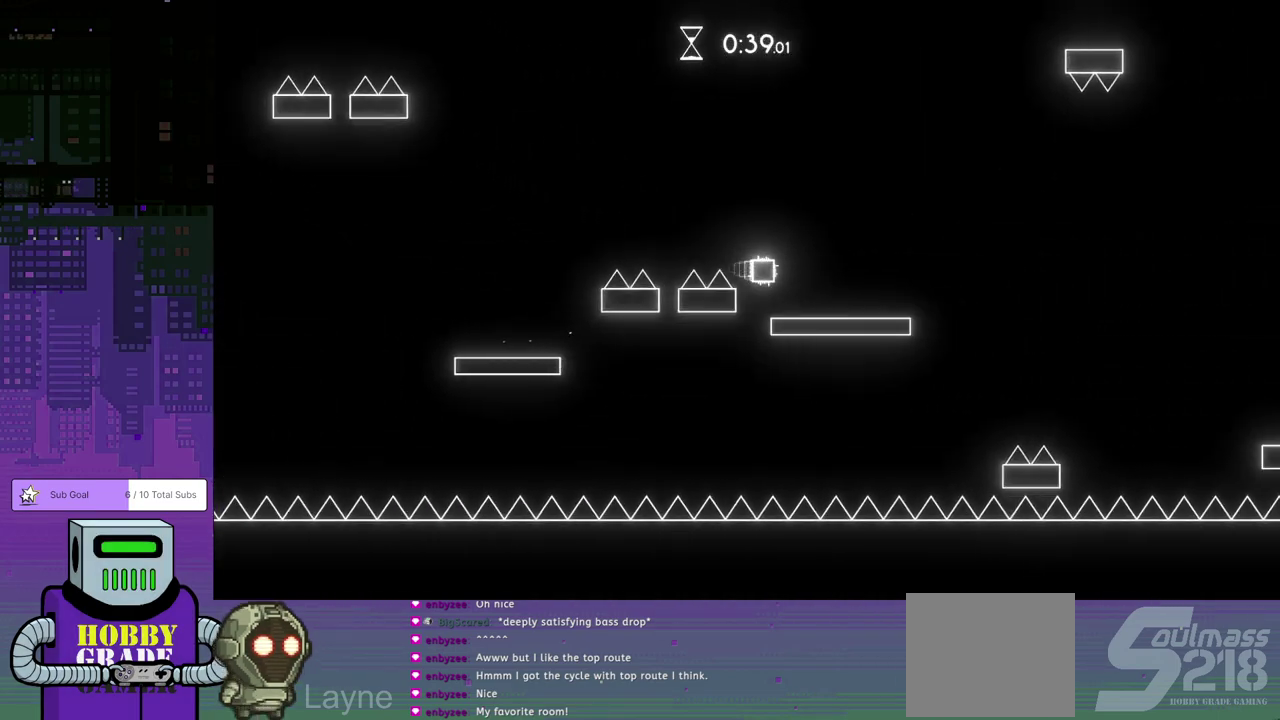
{"buttons": ["CROSS", "DPAD_DOWN", "DPAD_RIGHT"], "left_stick": "center", "events": [[233, "CROSS", "down"], [250, "DPAD_DOWN", "down"]]}
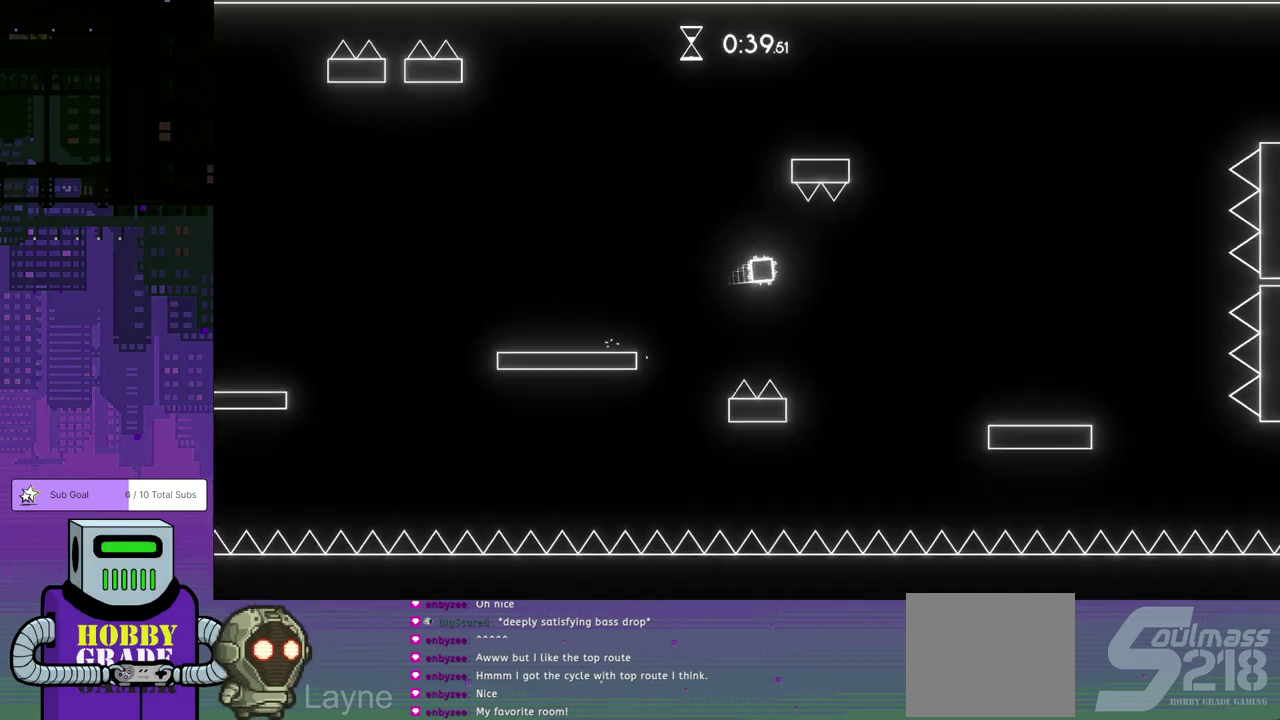
{"buttons": ["DPAD_DOWN", "DPAD_RIGHT"], "left_stick": "center", "events": [[17, "CROSS", "up"]]}
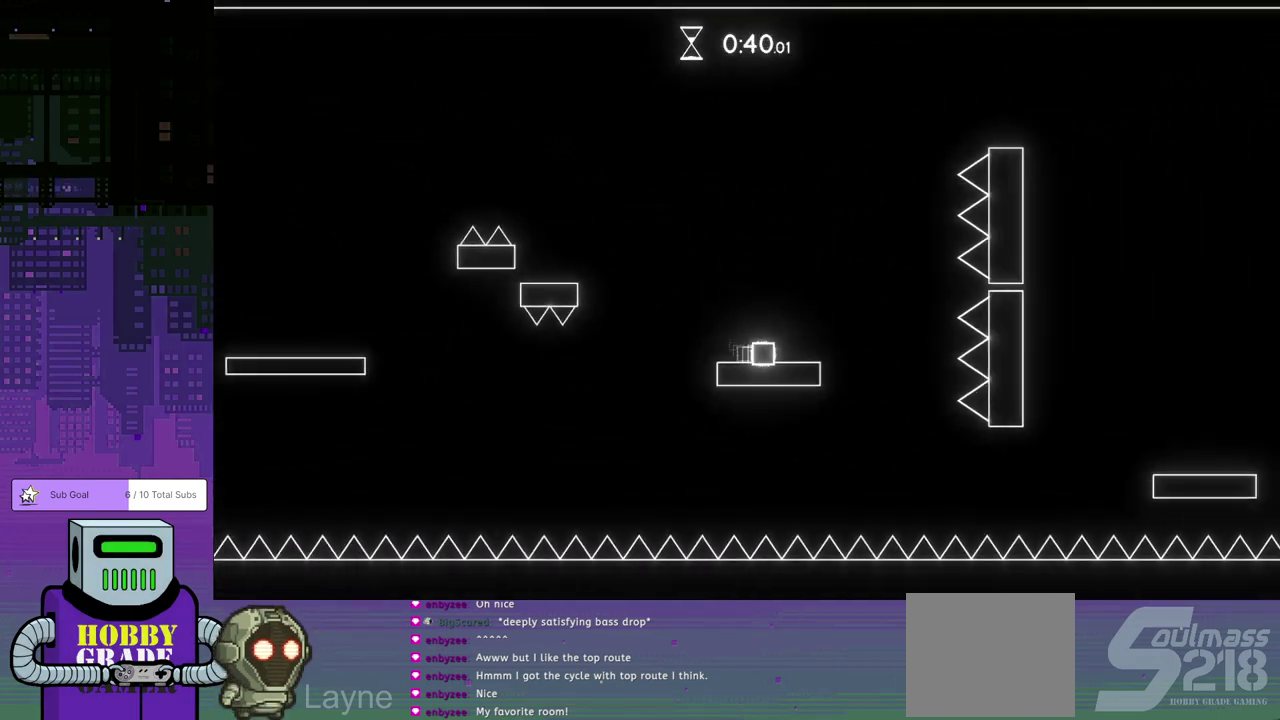
{"buttons": ["DPAD_DOWN", "DPAD_RIGHT"], "left_stick": "center", "events": [[50, "CROSS", "down"], [317, "CROSS", "up"]]}
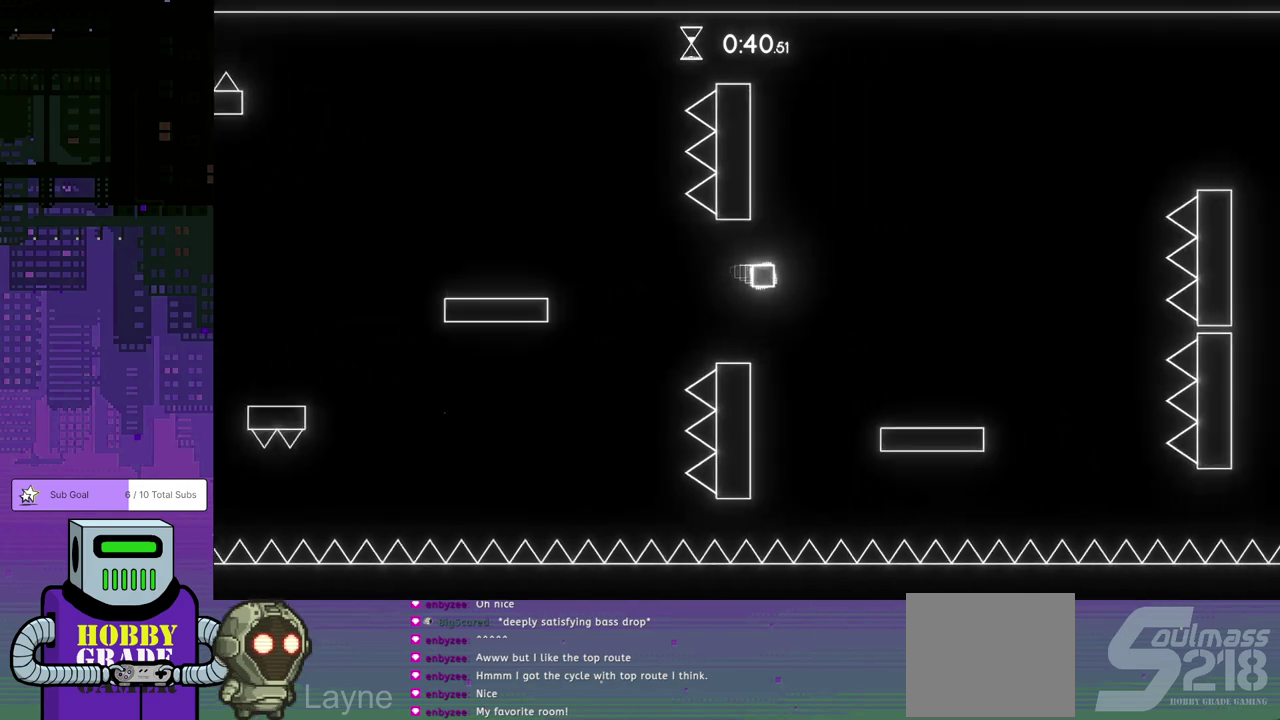
{"buttons": ["CROSS", "DPAD_DOWN", "DPAD_RIGHT"], "left_stick": "center", "events": [[167, "DPAD_DOWN", "up"], [300, "DPAD_DOWN", "down"], [350, "CROSS", "down"]]}
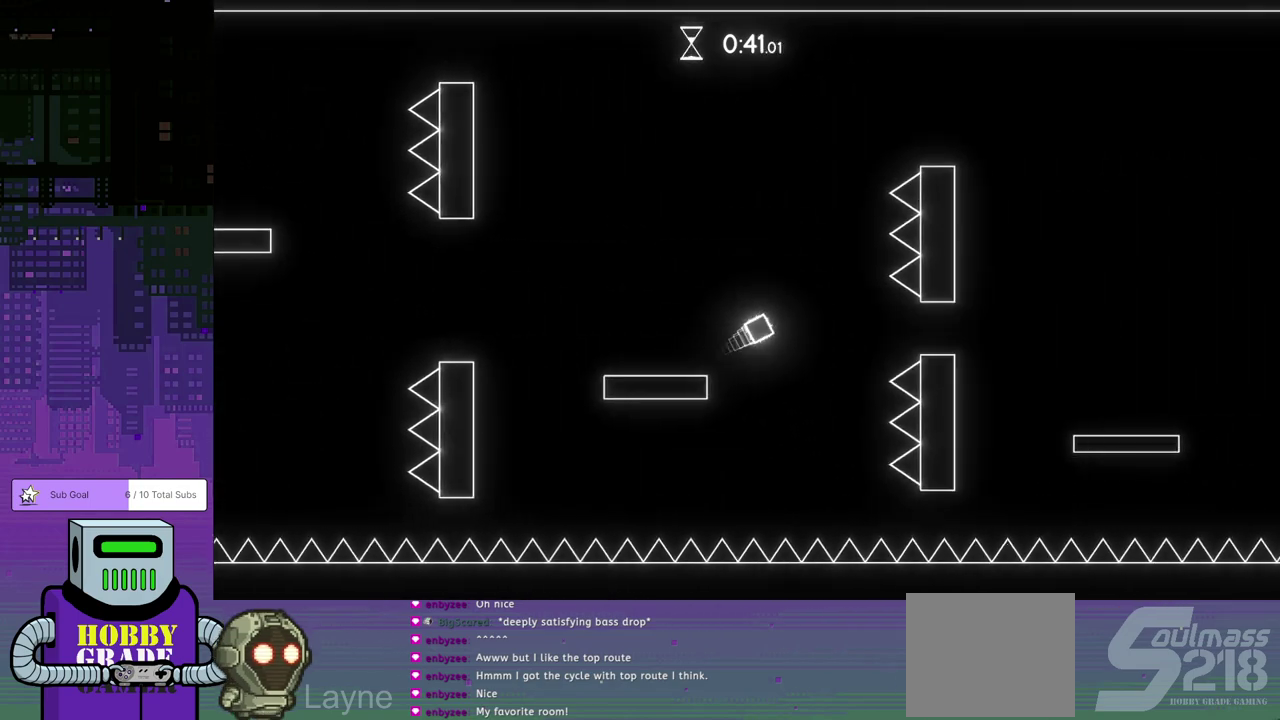
{"buttons": ["DPAD_RIGHT"], "left_stick": "center", "events": [[167, "CROSS", "up"], [200, "DPAD_DOWN", "up"]]}
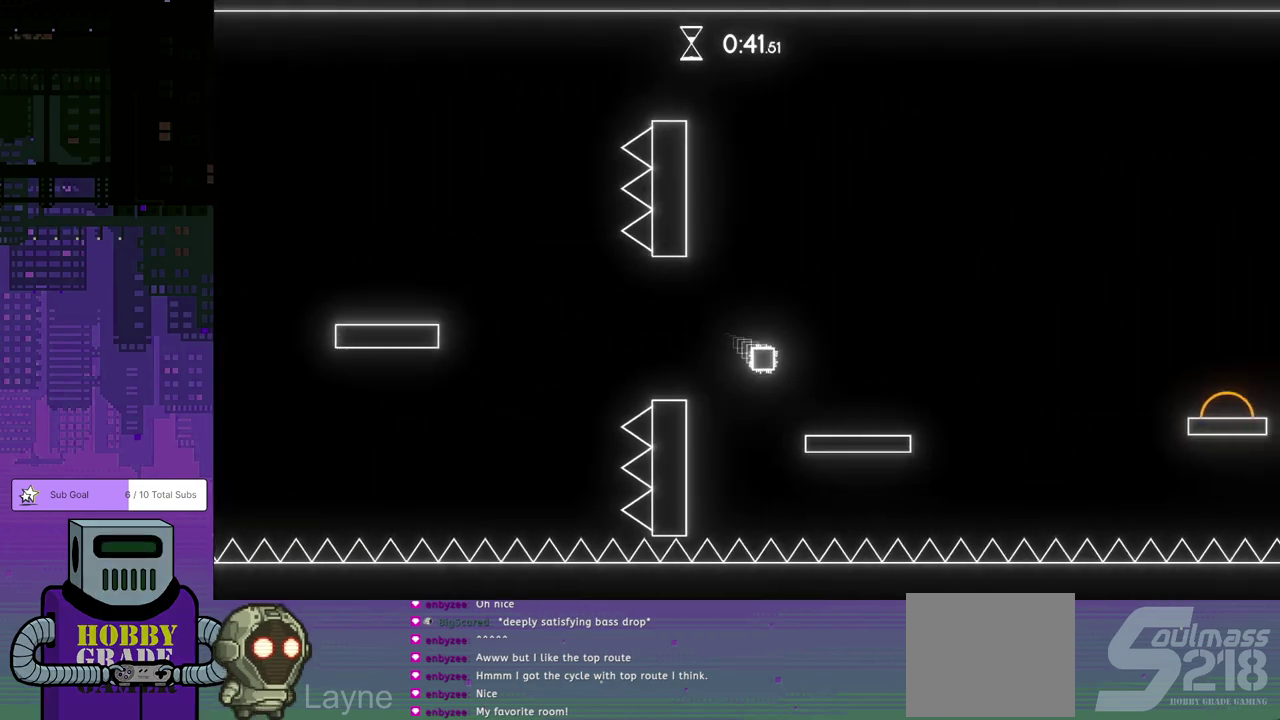
{"buttons": ["CROSS", "DPAD_RIGHT"], "left_stick": "center", "events": [[233, "CROSS", "down"], [250, "DPAD_DOWN", "down"], [300, "DPAD_DOWN", "up"]]}
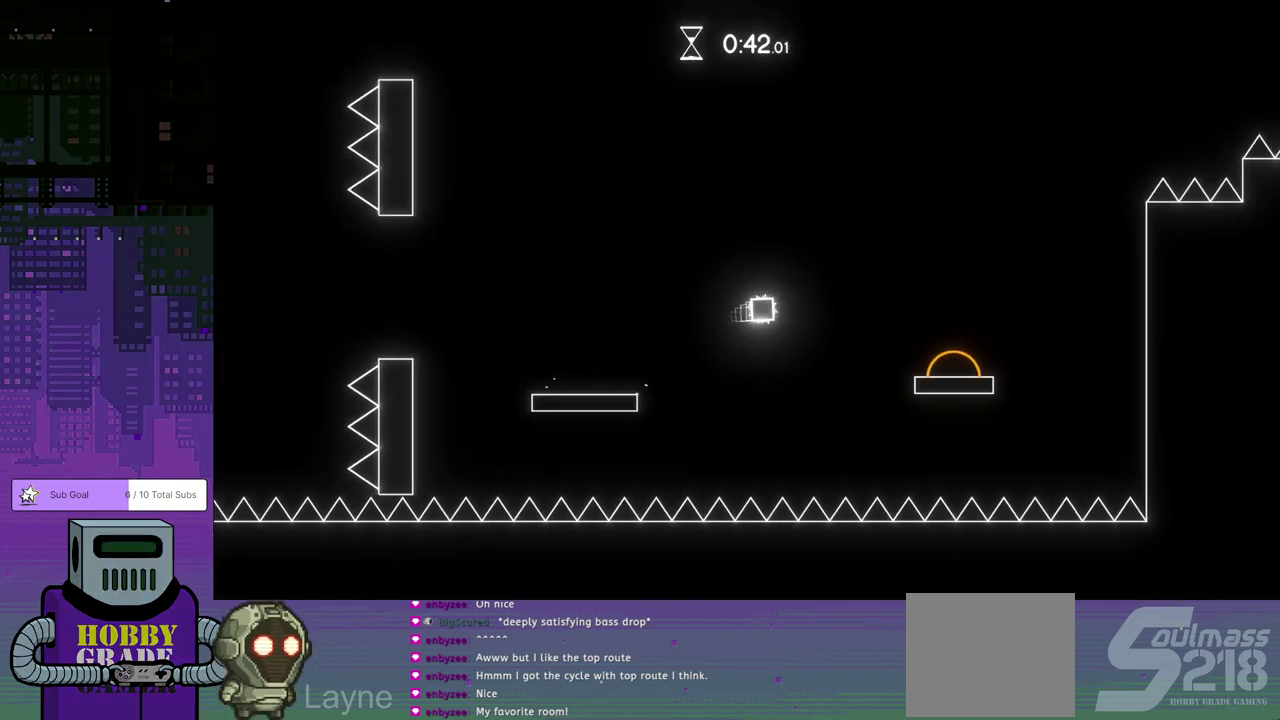
{"buttons": ["CROSS", "DPAD_DOWN", "DPAD_RIGHT"], "left_stick": "center", "events": [[350, "DPAD_DOWN", "down"]]}
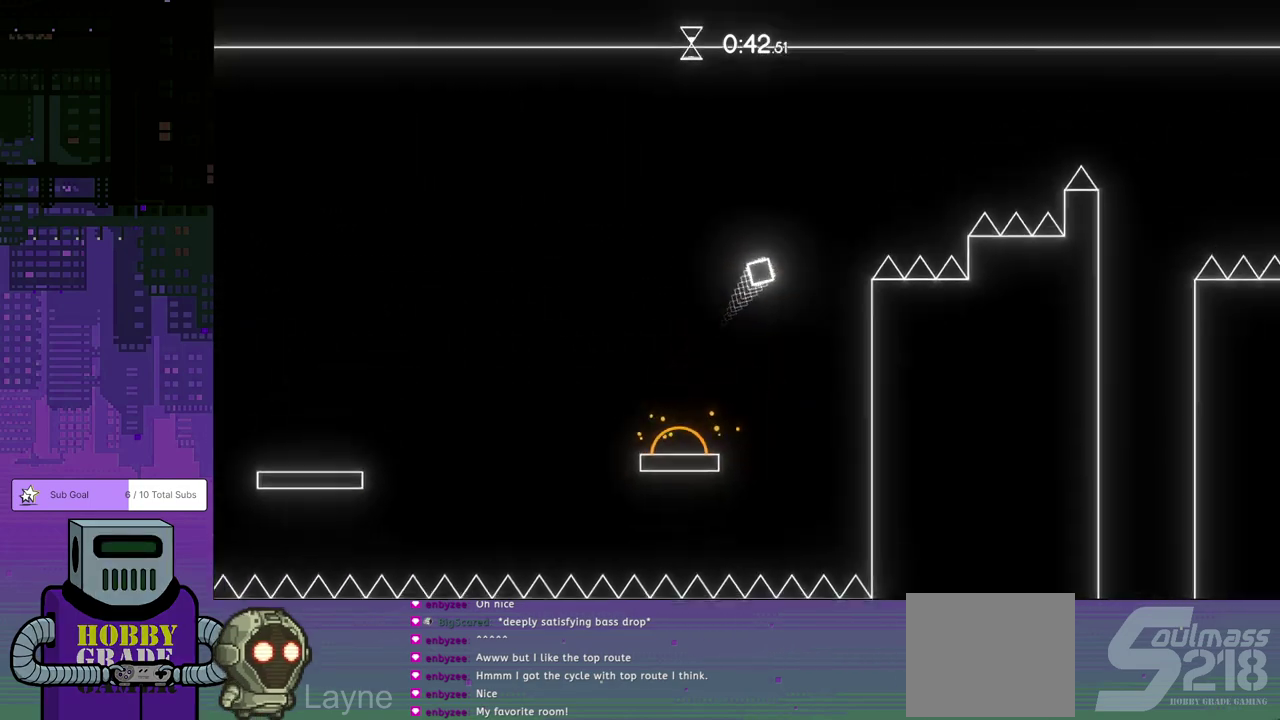
{"buttons": ["CROSS", "DPAD_DOWN", "DPAD_RIGHT"], "left_stick": "center", "events": [[167, "DPAD_DOWN", "up"], [300, "DPAD_DOWN", "down"]]}
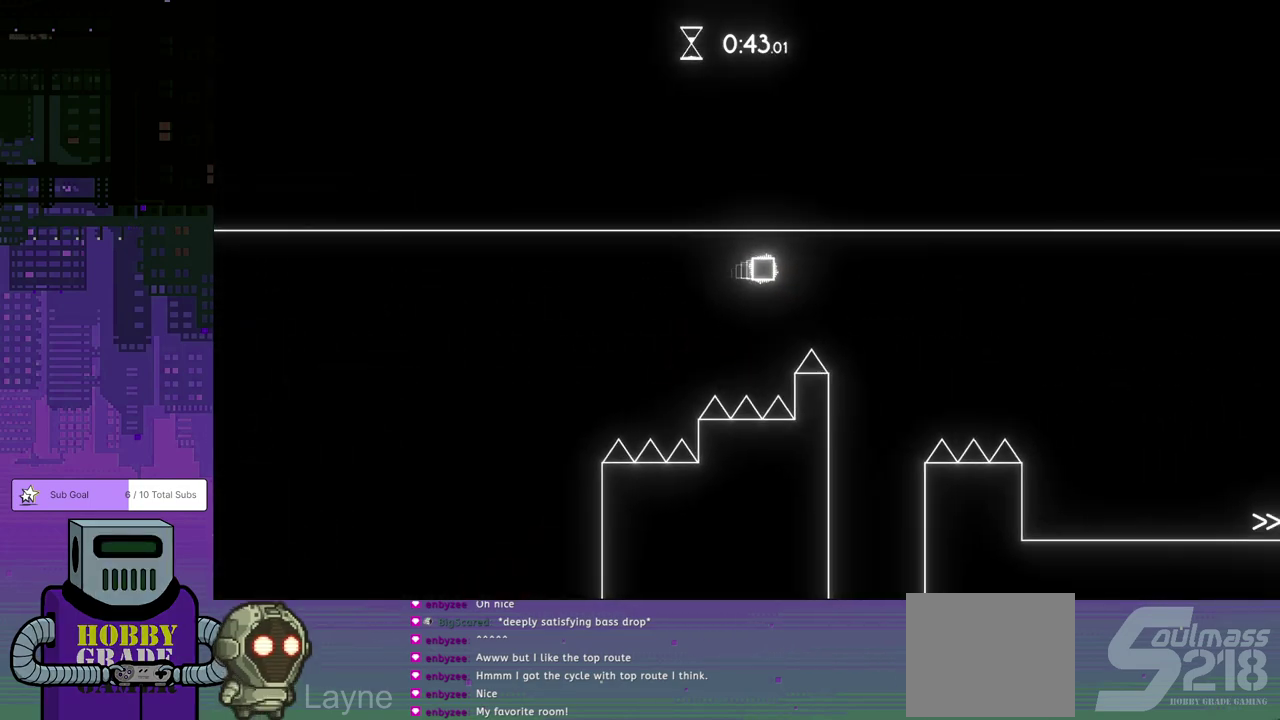
{"buttons": ["DPAD_DOWN", "DPAD_RIGHT"], "left_stick": "center", "events": [[500, "CROSS", "up"]]}